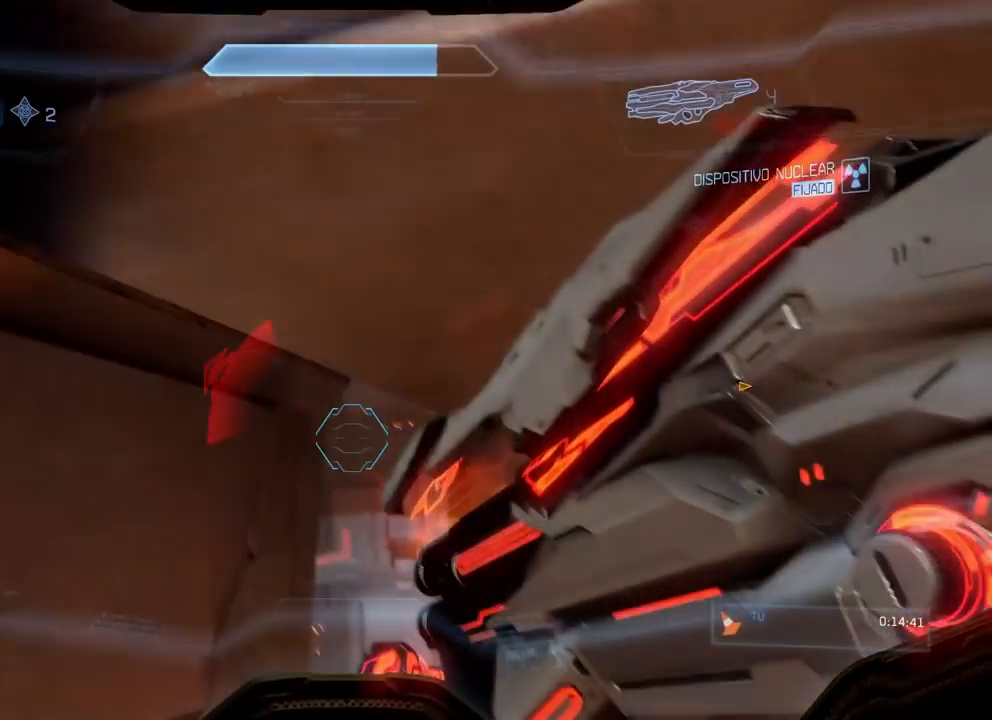
Gameplay with a controller (Xbox layout); each line is a JSON object with the inputs held at the frame after it. "events" lists button and stick changes between this image and that frame as [ms after this image, input, new state], when the widget could be followed in between. Not read: B DPAD_DOWN DPAD_LEFT DPAD_RIGHT DPAD_UP L3 R3 Y.
{"buttons": [], "left_stick": "center", "right_stick": "center"}
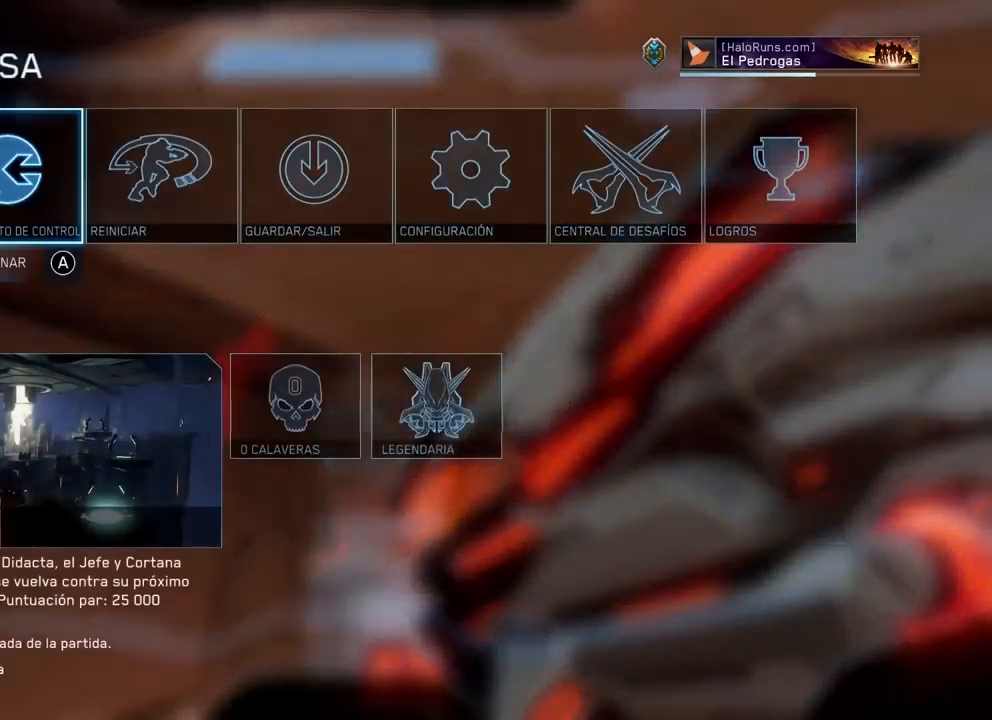
{"buttons": [], "left_stick": "up", "right_stick": "center", "events": [[67, "left_stick", "left"], [134, "A", "down"], [184, "left_stick", "center"], [217, "A", "up"], [367, "left_stick", "up"]]}
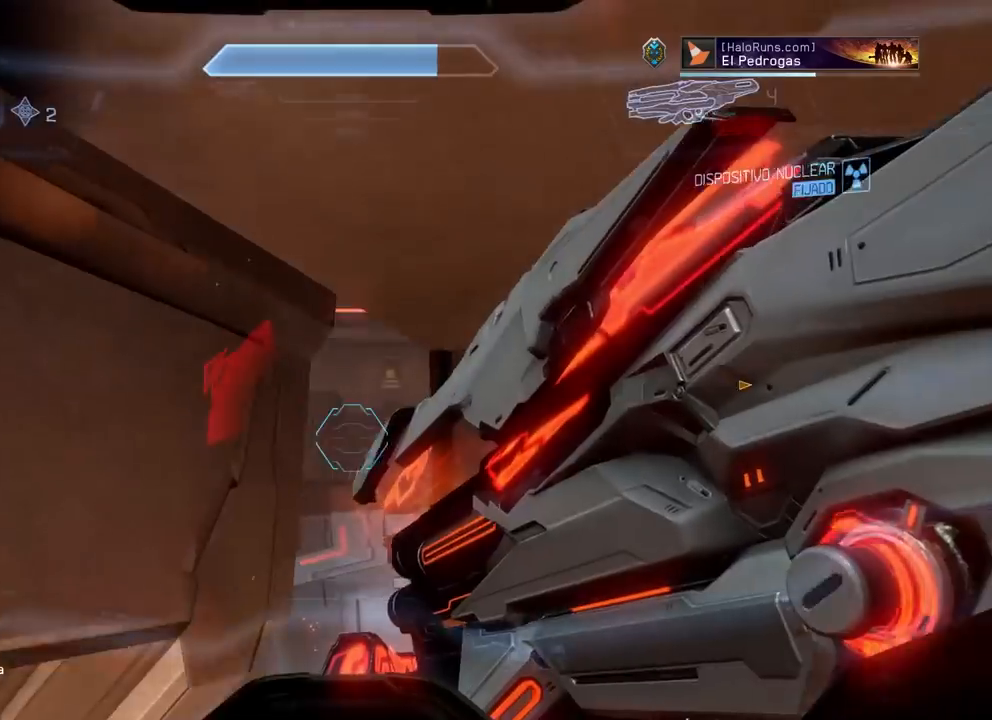
{"buttons": ["X"], "left_stick": "up", "right_stick": "down-left", "events": [[216, "X", "down"], [317, "X", "up"], [433, "X", "down"], [433, "right_stick", "down-left"]]}
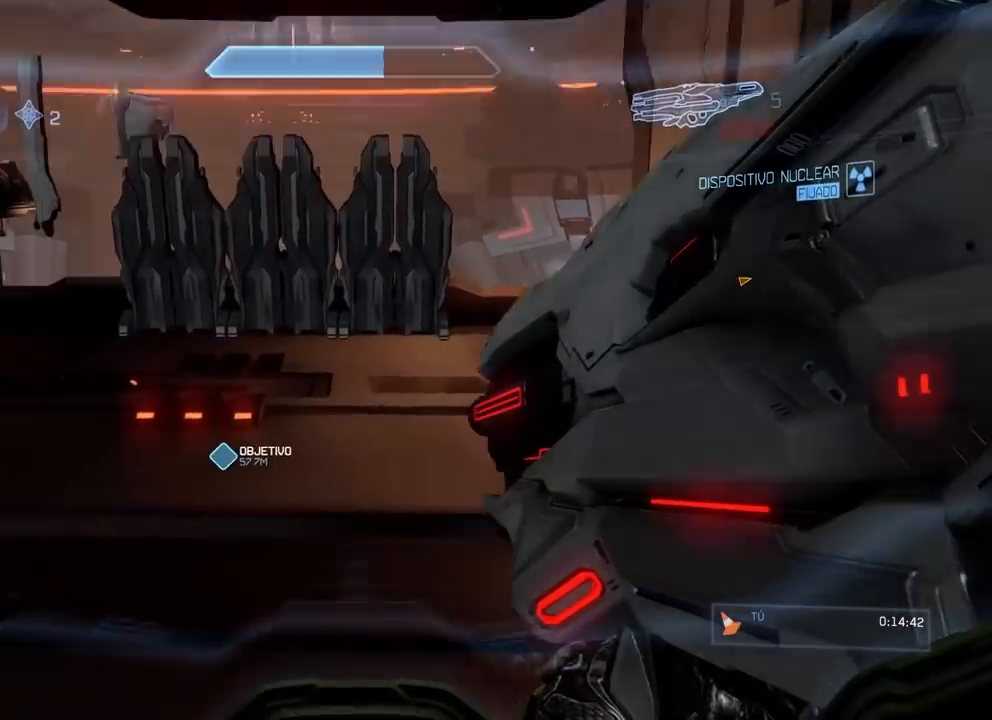
{"buttons": [], "left_stick": "up-left", "right_stick": "center", "events": [[84, "X", "up"], [100, "right_stick", "center"], [267, "X", "down"], [267, "right_stick", "left"], [350, "X", "up"], [350, "right_stick", "center"], [417, "left_stick", "up-left"]]}
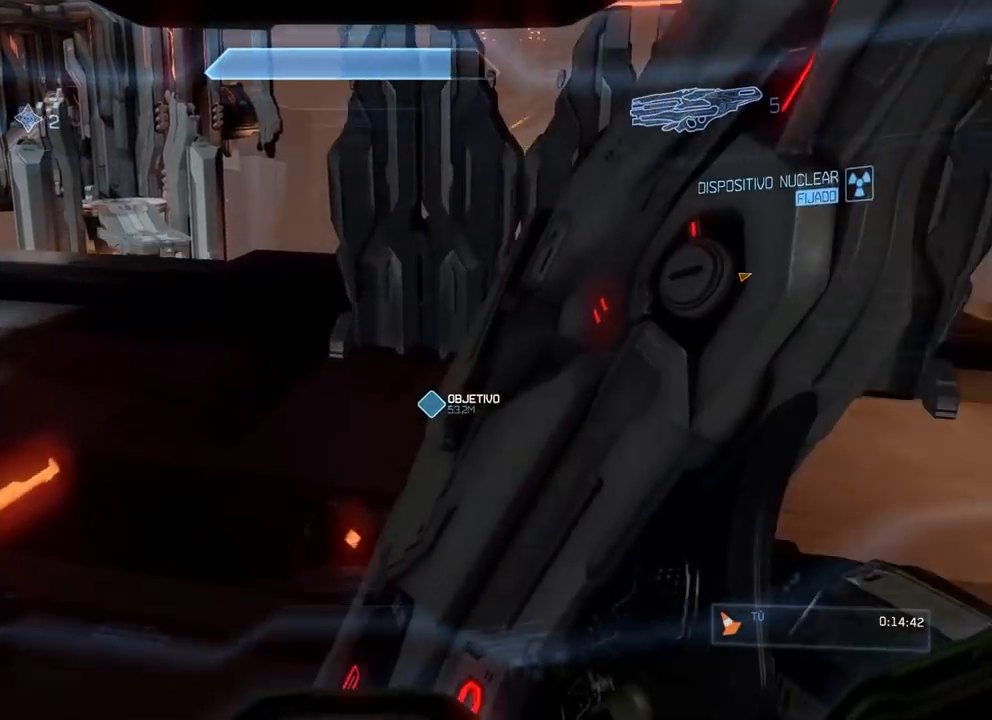
{"buttons": [], "left_stick": "up", "right_stick": "down-right", "events": [[267, "left_stick", "up"], [300, "right_stick", "down"], [333, "A", "down"], [483, "A", "up"], [500, "right_stick", "down-right"]]}